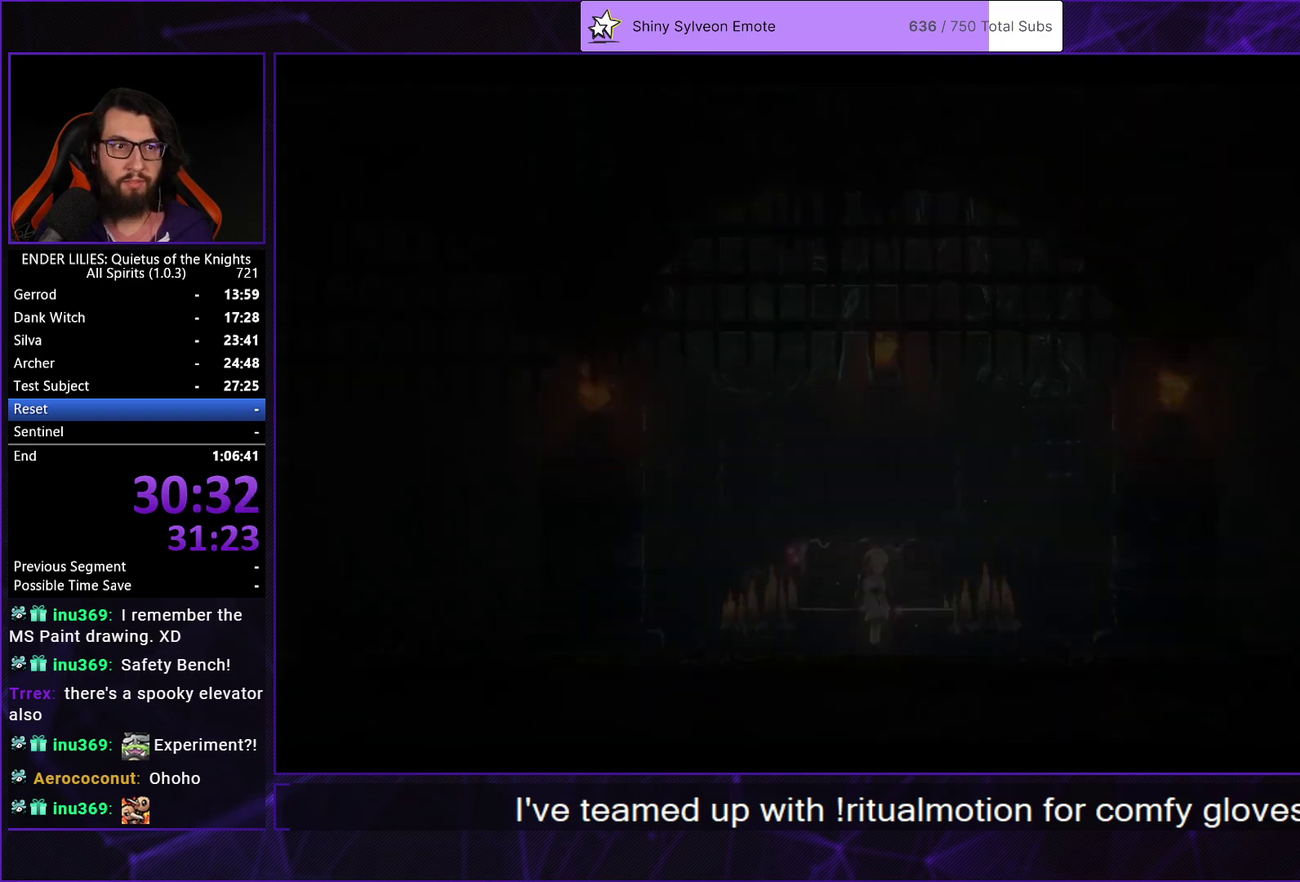
Gameplay with a controller (Xbox layout); each line is a JSON object with the inputs held at the frame after it. "events" lists button and stick changes between this image and that frame as [ms after this image, input, new state], when the widget could be followed in between.
{"buttons": ["DPAD_DOWN"], "left_stick": "center", "right_stick": "center", "events": [[67, "DPAD_DOWN", "up"], [133, "DPAD_DOWN", "down"], [250, "DPAD_DOWN", "up"], [317, "DPAD_DOWN", "down"], [433, "DPAD_DOWN", "up"], [500, "DPAD_DOWN", "down"]]}
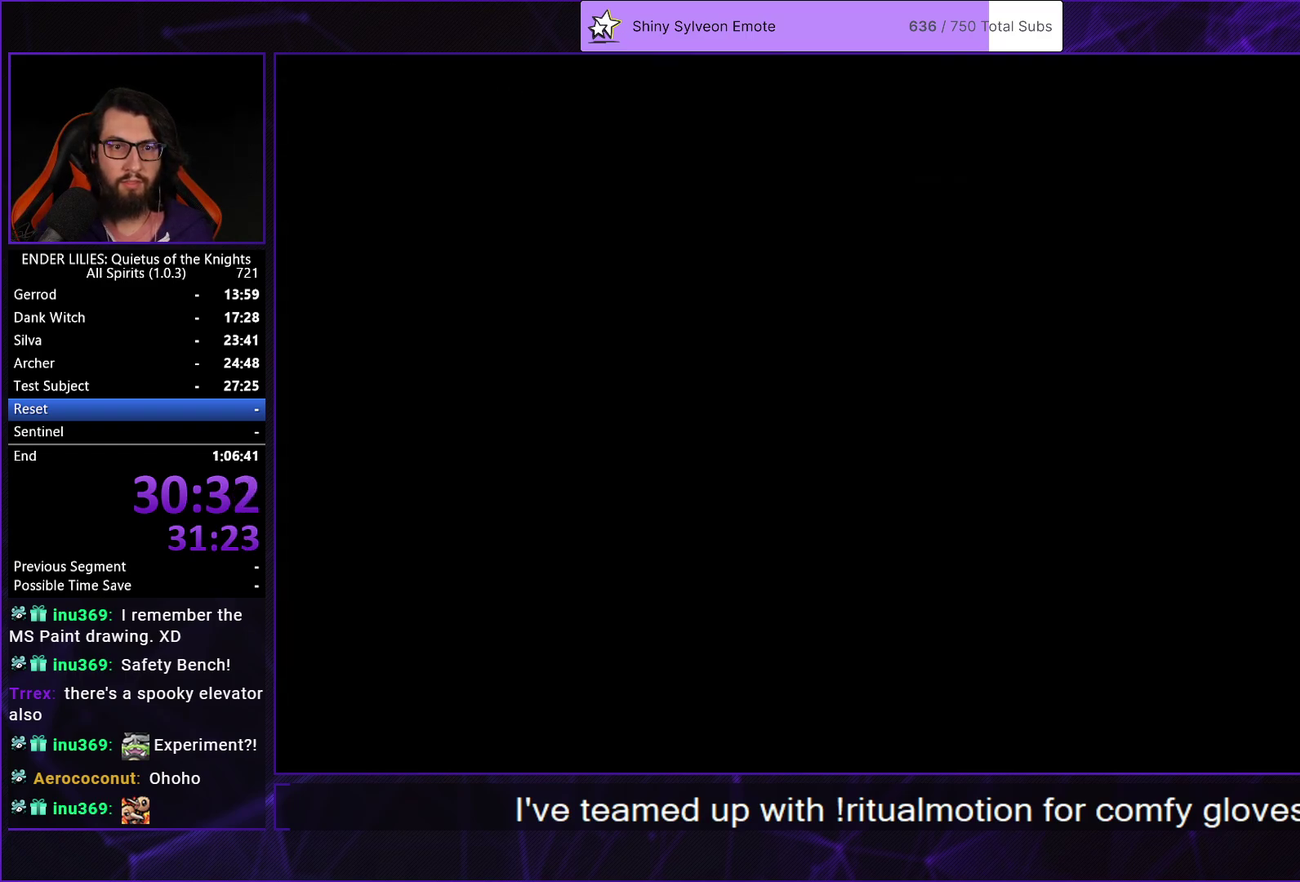
{"buttons": [], "left_stick": "center", "right_stick": "center", "events": [[117, "DPAD_DOWN", "up"], [183, "DPAD_DOWN", "down"], [300, "DPAD_DOWN", "up"]]}
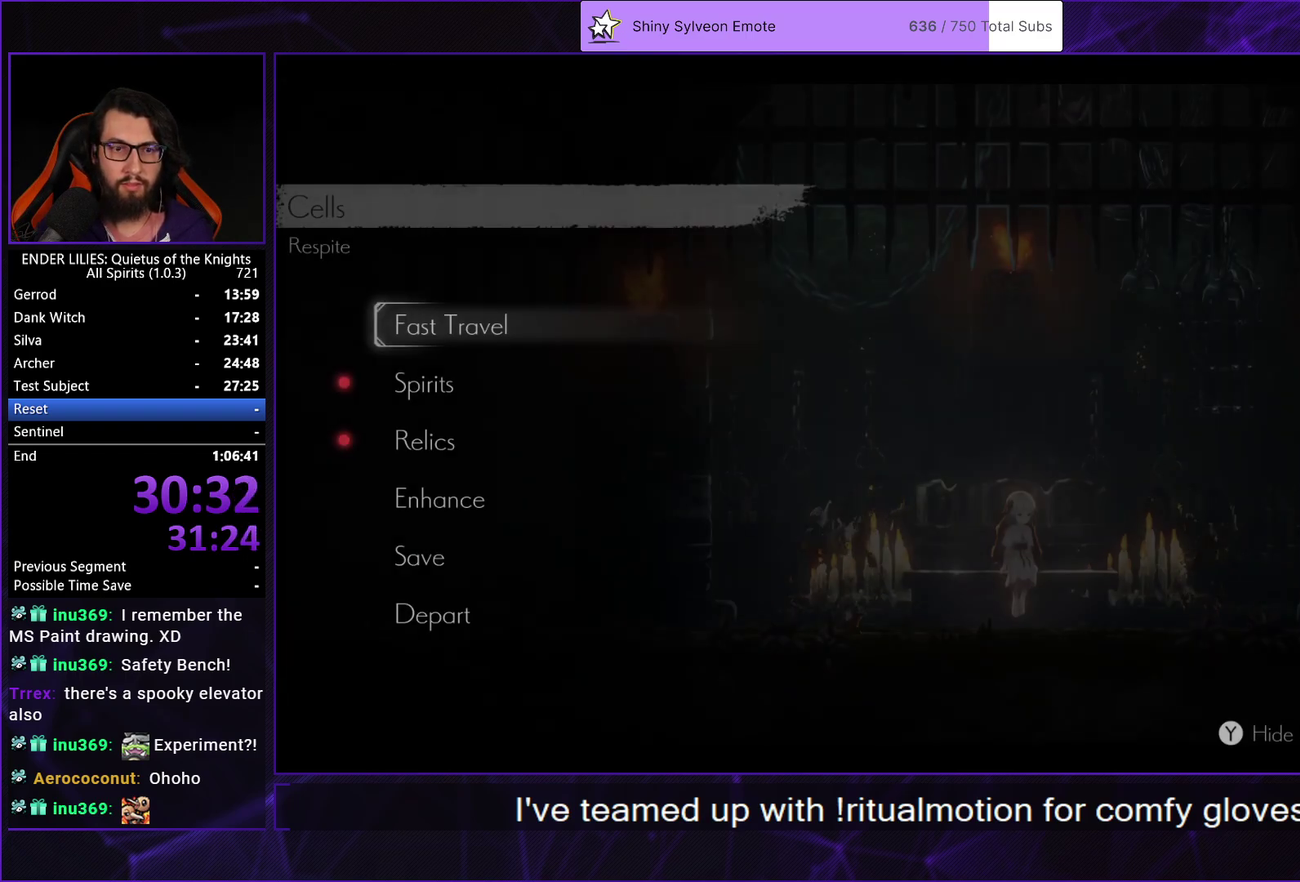
{"buttons": [], "left_stick": "center", "right_stick": "center", "events": [[317, "DPAD_DOWN", "down"], [383, "A", "down"], [417, "DPAD_DOWN", "up"], [450, "A", "up"]]}
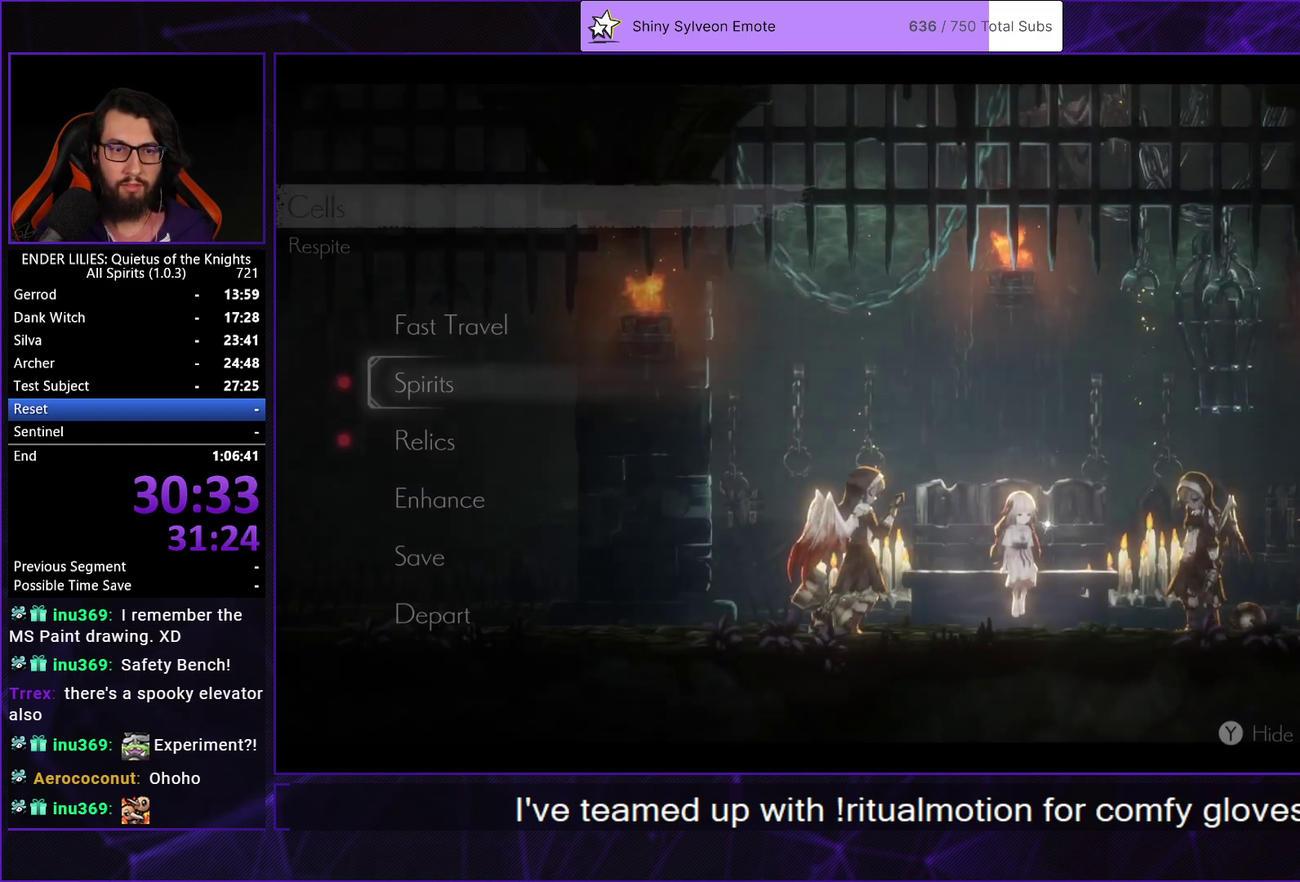
{"buttons": [], "left_stick": "center", "right_stick": "center", "events": [[400, "A", "down"], [450, "A", "up"]]}
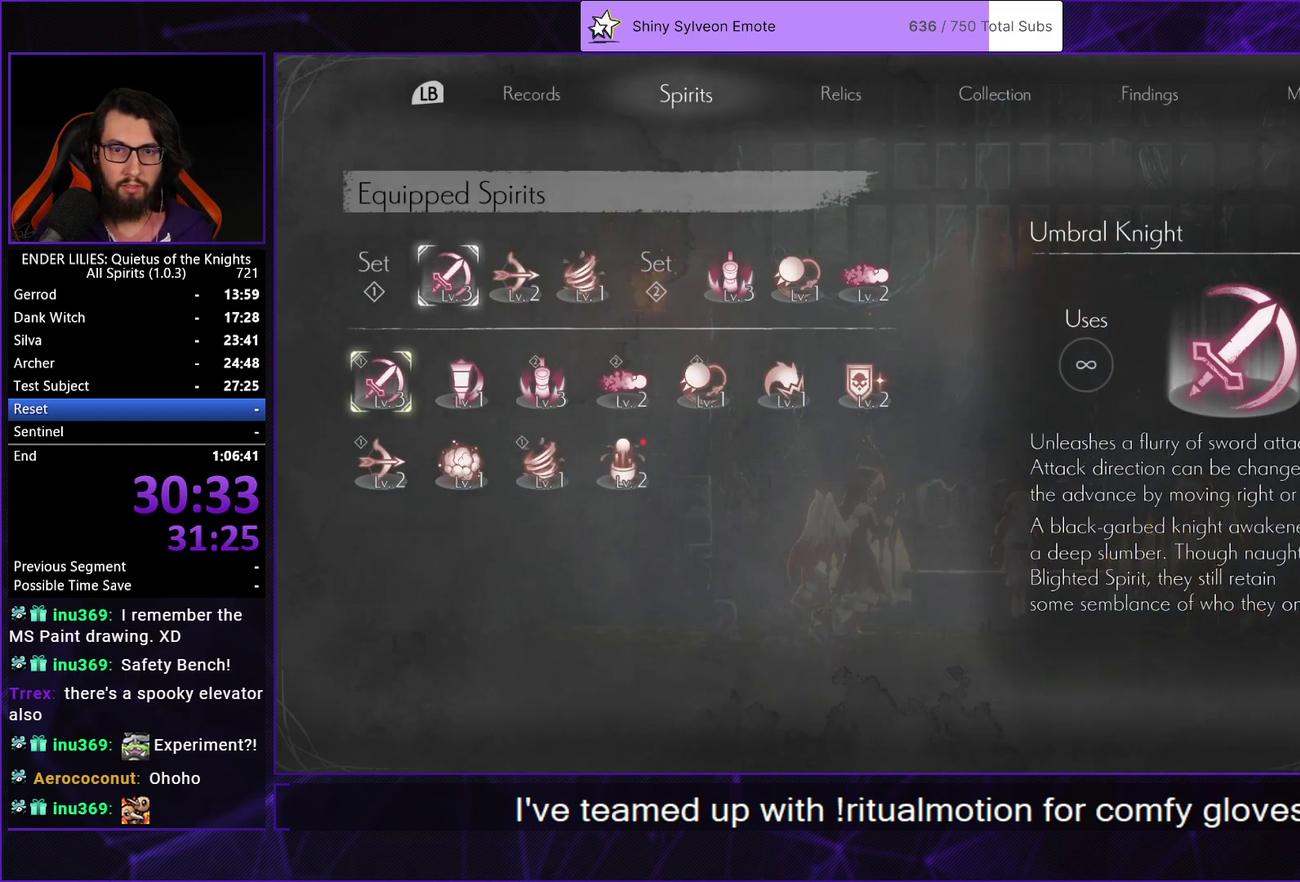
{"buttons": ["A"], "left_stick": "center", "right_stick": "center", "events": [[33, "DPAD_LEFT", "down"], [117, "DPAD_LEFT", "up"], [200, "DPAD_LEFT", "down"], [300, "DPAD_LEFT", "up"], [367, "DPAD_LEFT", "down"], [433, "DPAD_LEFT", "up"], [483, "A", "down"]]}
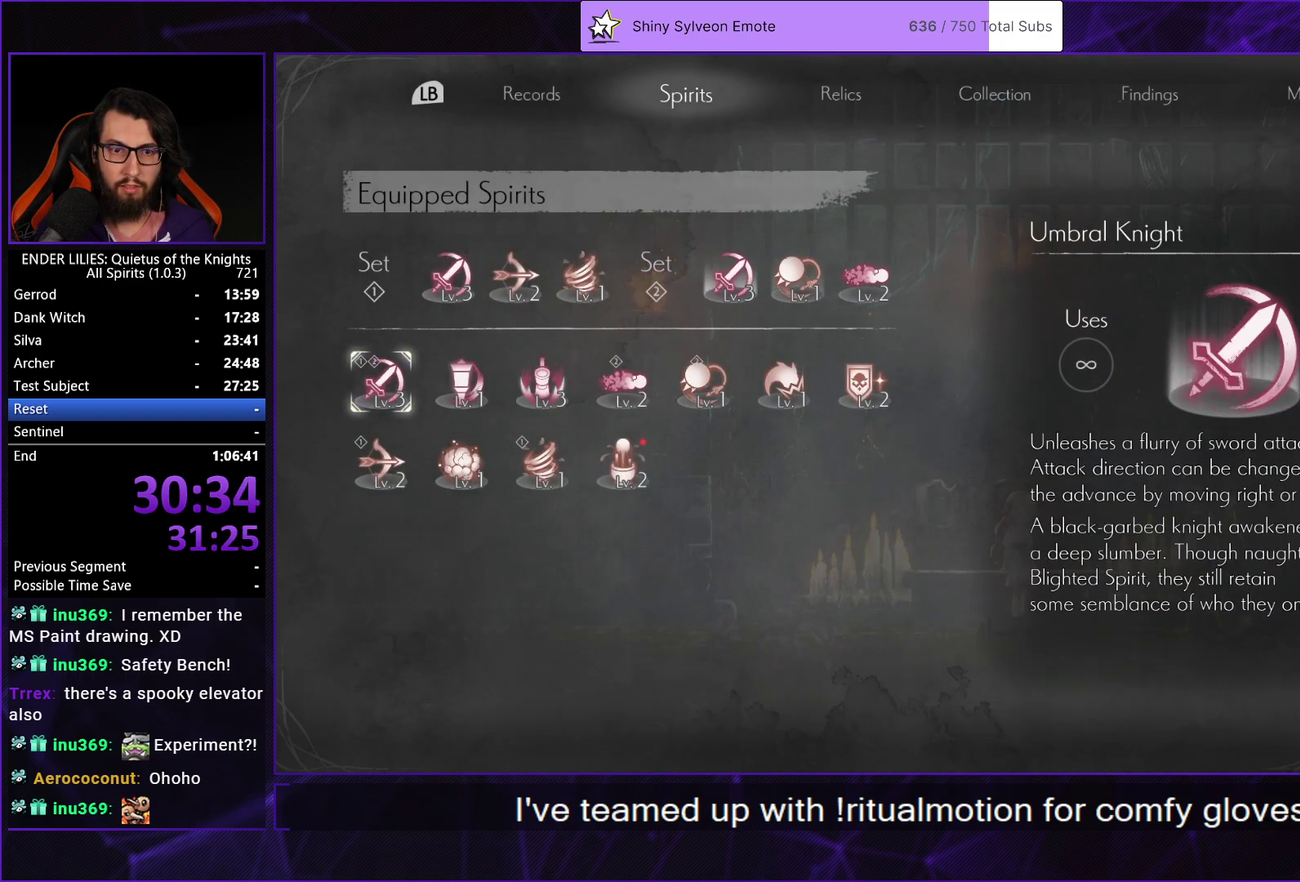
{"buttons": [], "left_stick": "center", "right_stick": "center", "events": [[50, "A", "up"], [100, "B", "down"], [150, "B", "up"], [283, "DPAD_DOWN", "down"], [383, "DPAD_DOWN", "up"]]}
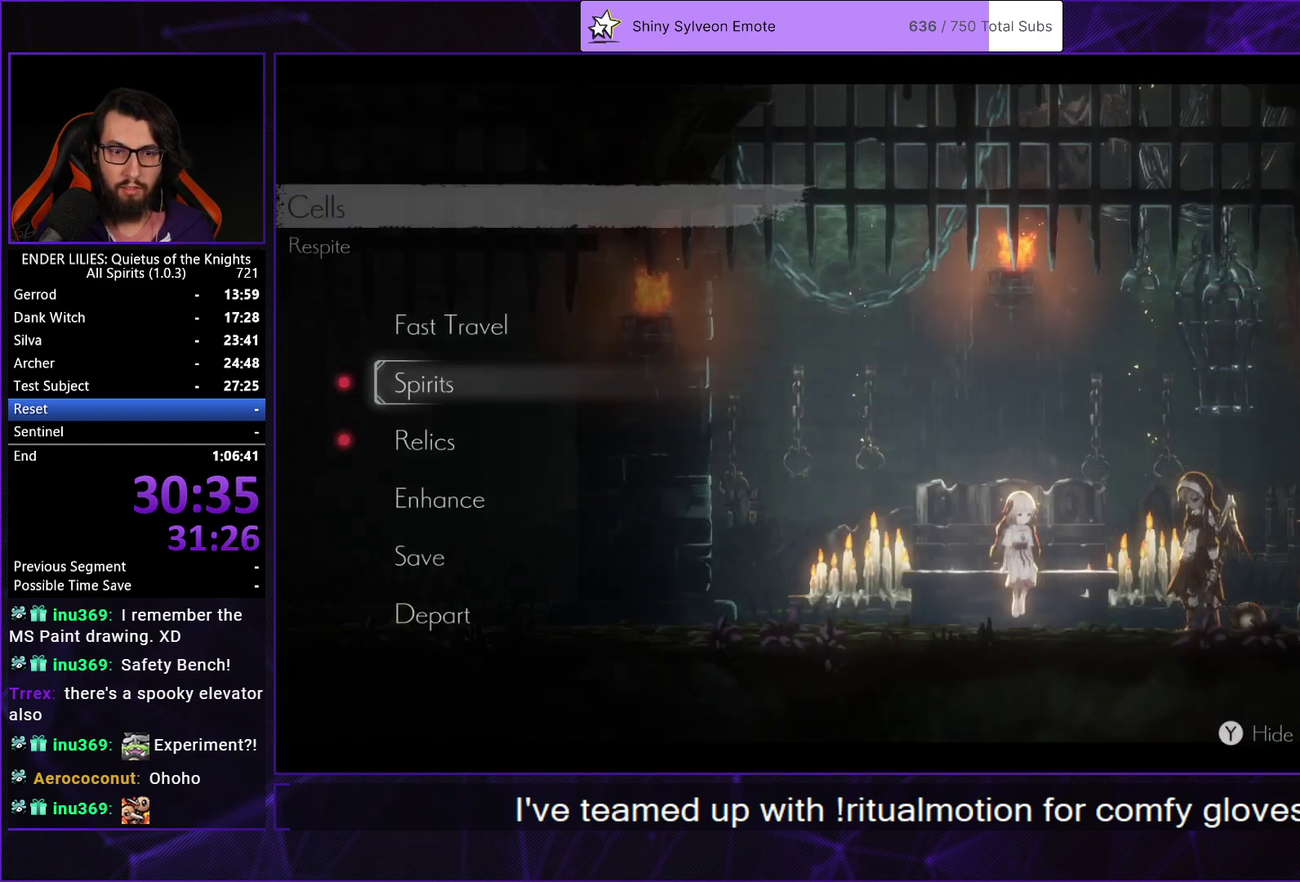
{"buttons": ["DPAD_RIGHT"], "left_stick": "center", "right_stick": "center", "events": [[200, "DPAD_DOWN", "down"], [367, "A", "down"], [417, "DPAD_DOWN", "up"], [433, "A", "up"], [500, "DPAD_RIGHT", "down"]]}
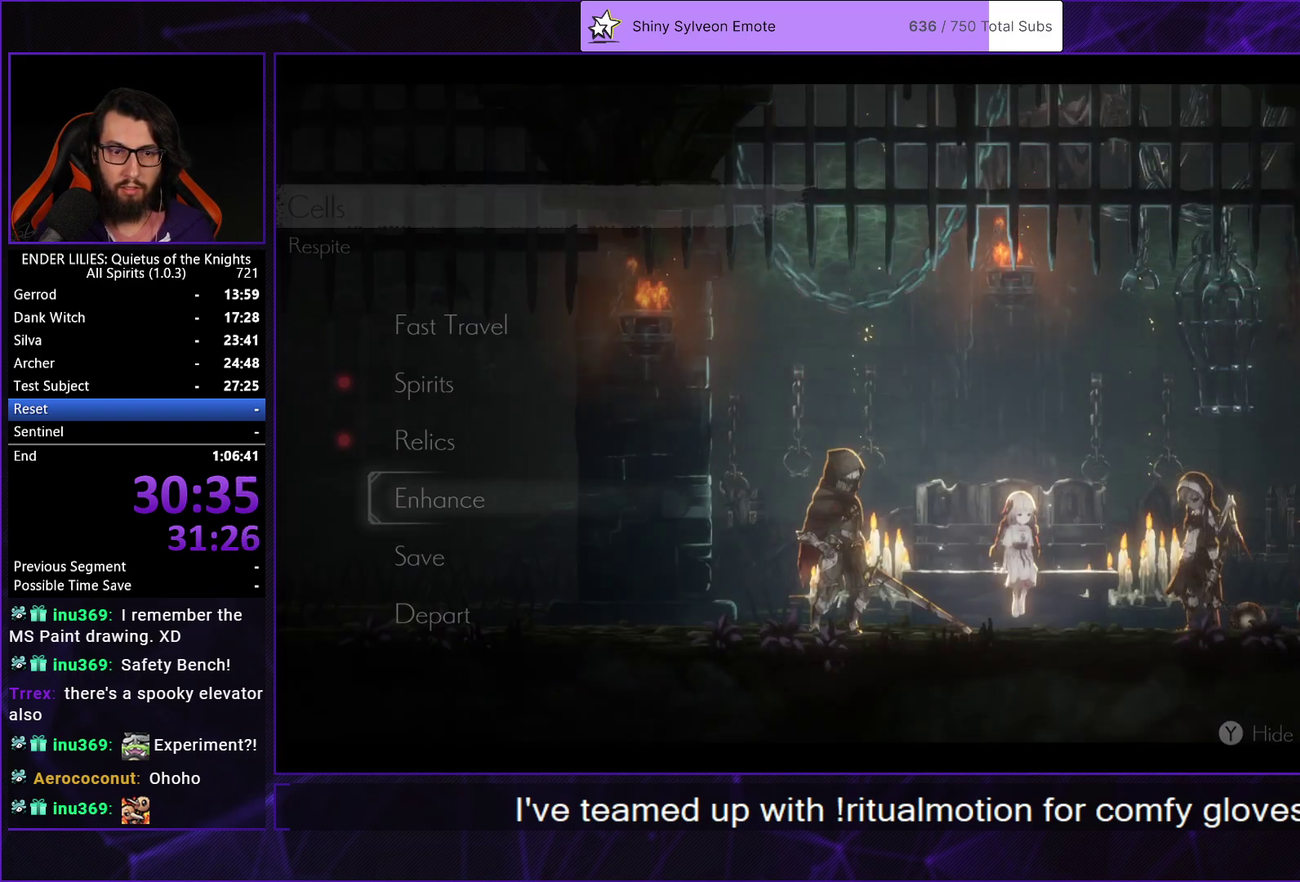
{"buttons": [], "left_stick": "center", "right_stick": "center", "events": [[100, "DPAD_RIGHT", "up"]]}
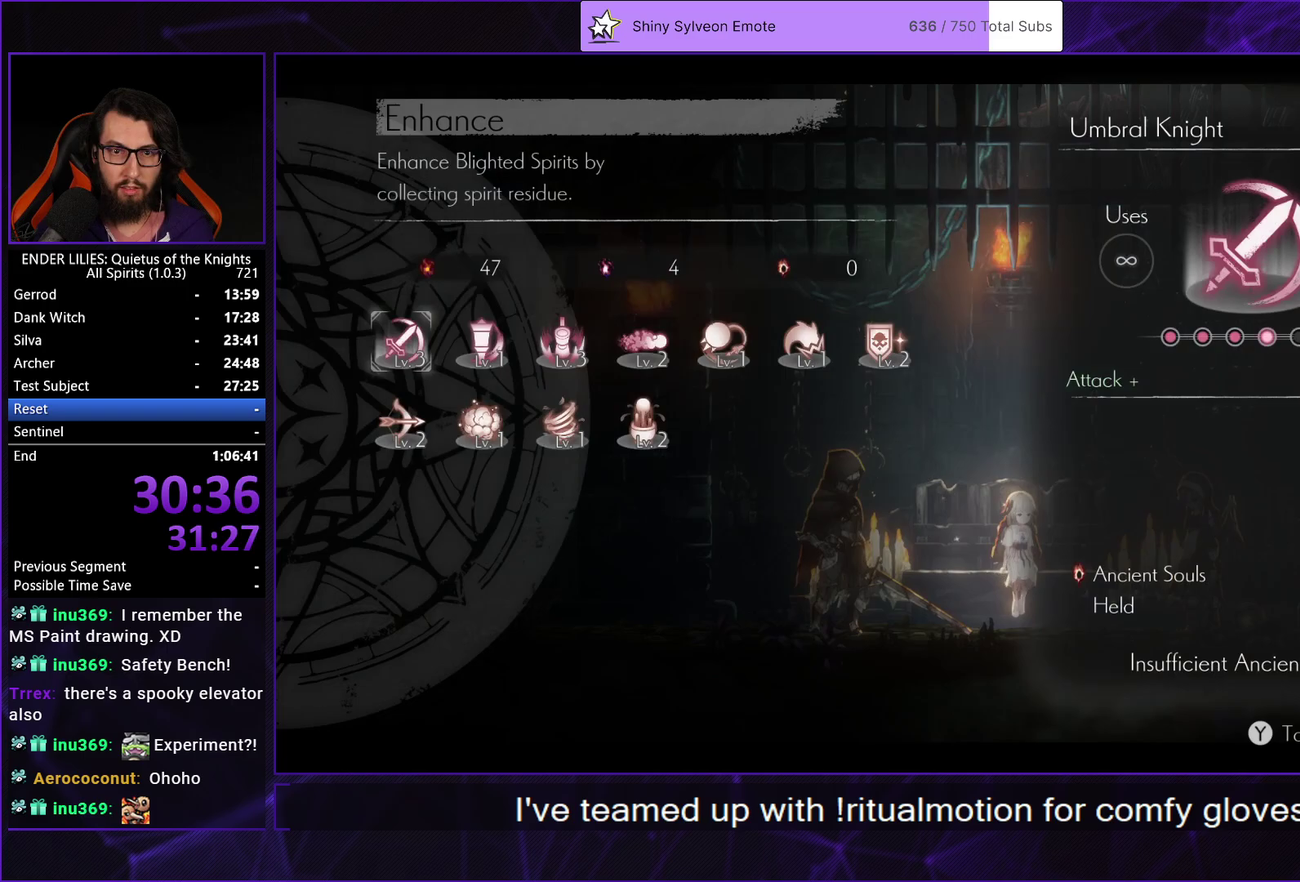
{"buttons": [], "left_stick": "center", "right_stick": "center", "events": [[133, "DPAD_RIGHT", "down"], [233, "DPAD_RIGHT", "up"], [383, "DPAD_DOWN", "down"], [483, "DPAD_DOWN", "up"]]}
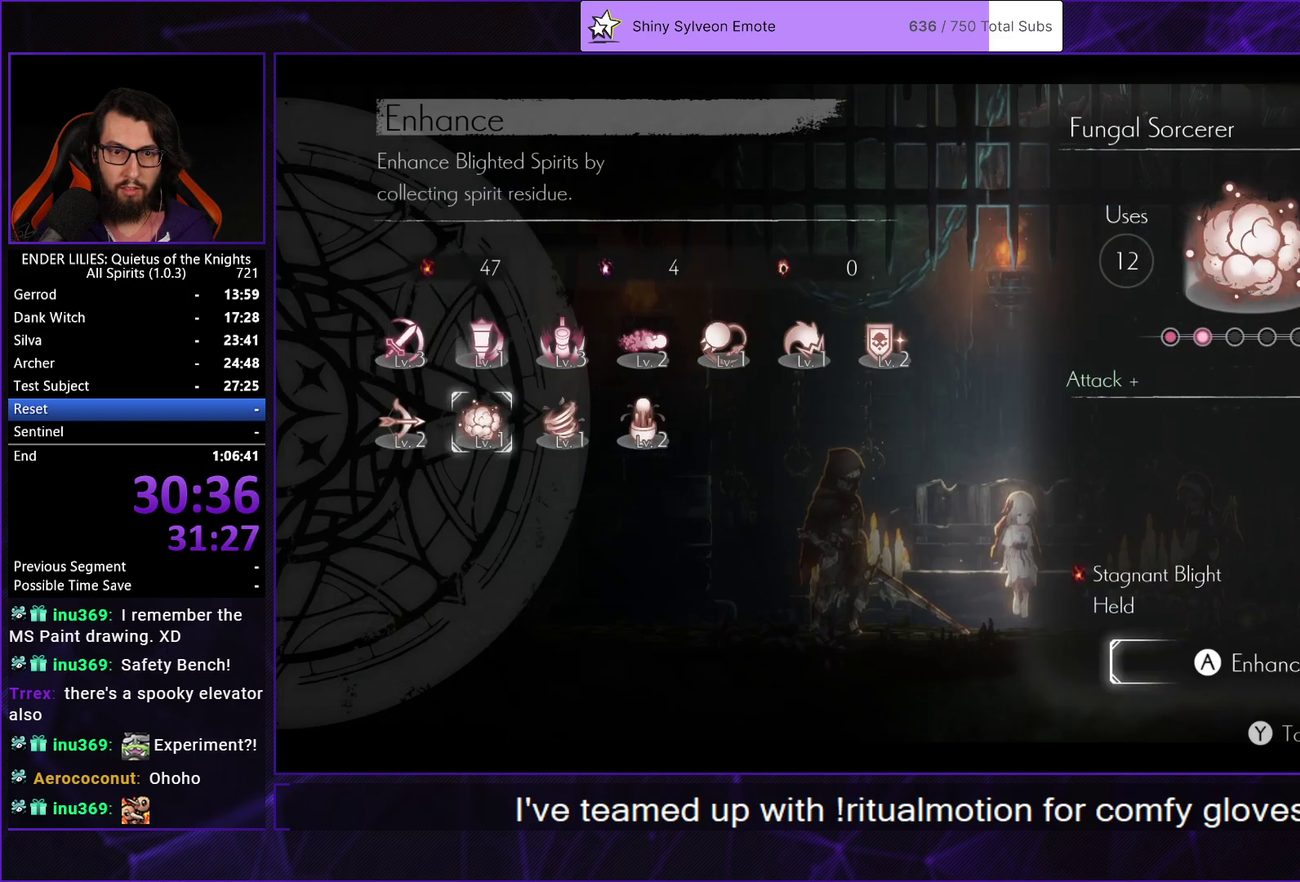
{"buttons": [], "left_stick": "center", "right_stick": "center", "events": [[50, "DPAD_RIGHT", "down"], [133, "A", "down"], [133, "DPAD_RIGHT", "up"], [183, "A", "up"], [300, "DPAD_LEFT", "down"], [400, "A", "down"], [400, "DPAD_LEFT", "up"], [483, "A", "up"]]}
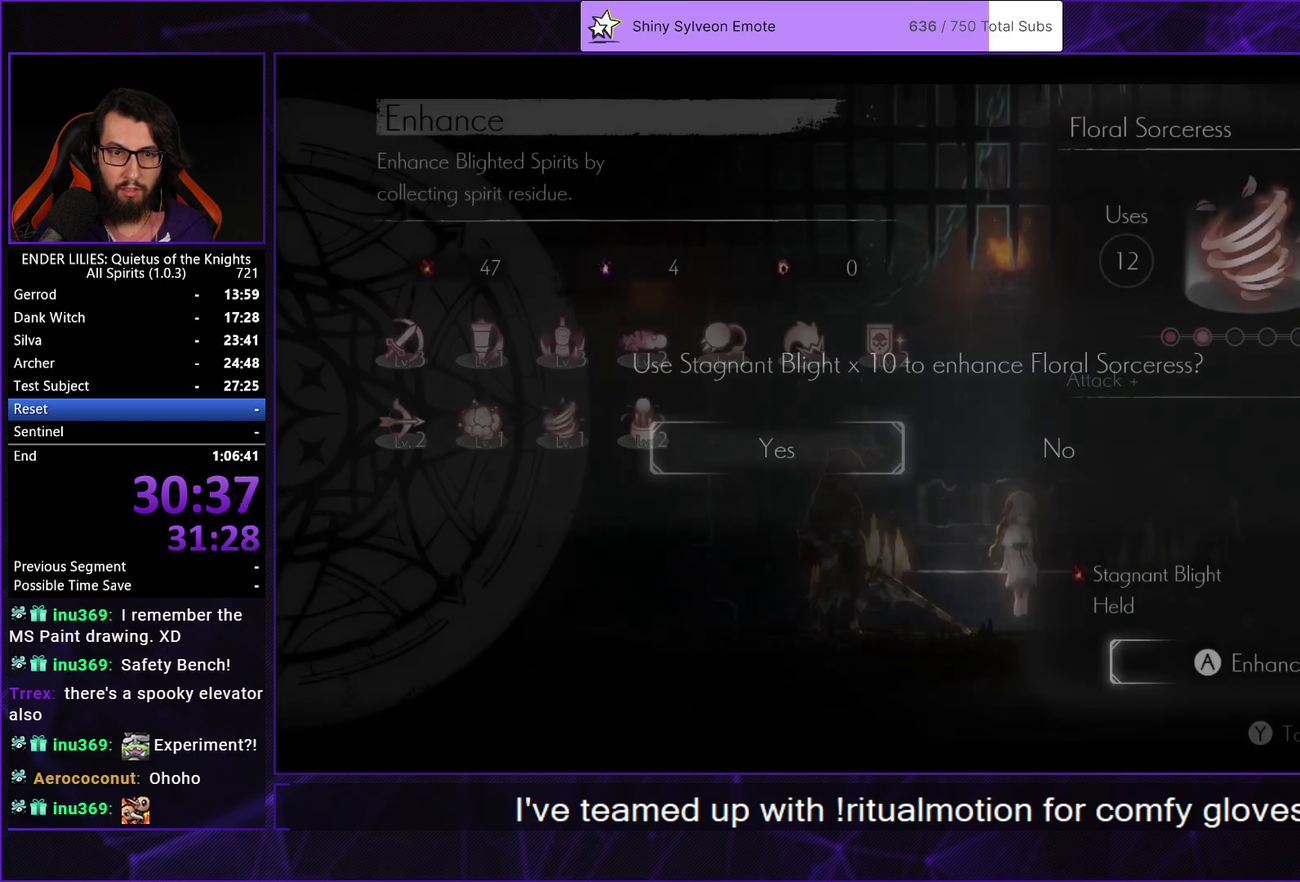
{"buttons": ["A"], "left_stick": "center", "right_stick": "center", "events": [[233, "A", "down"], [317, "A", "up"], [400, "DPAD_LEFT", "down"], [500, "A", "down"], [500, "DPAD_LEFT", "up"]]}
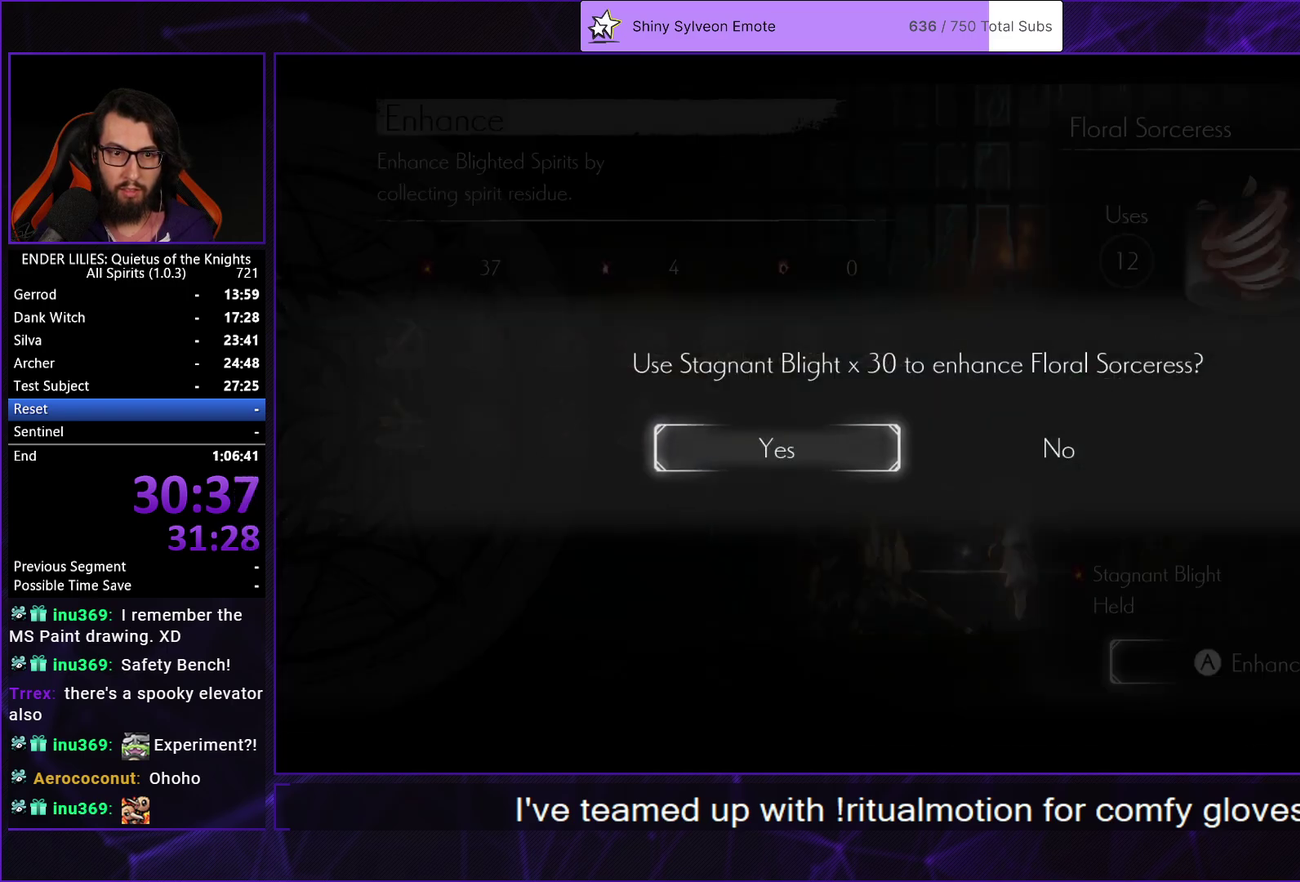
{"buttons": [], "left_stick": "center", "right_stick": "center", "events": [[67, "A", "up"]]}
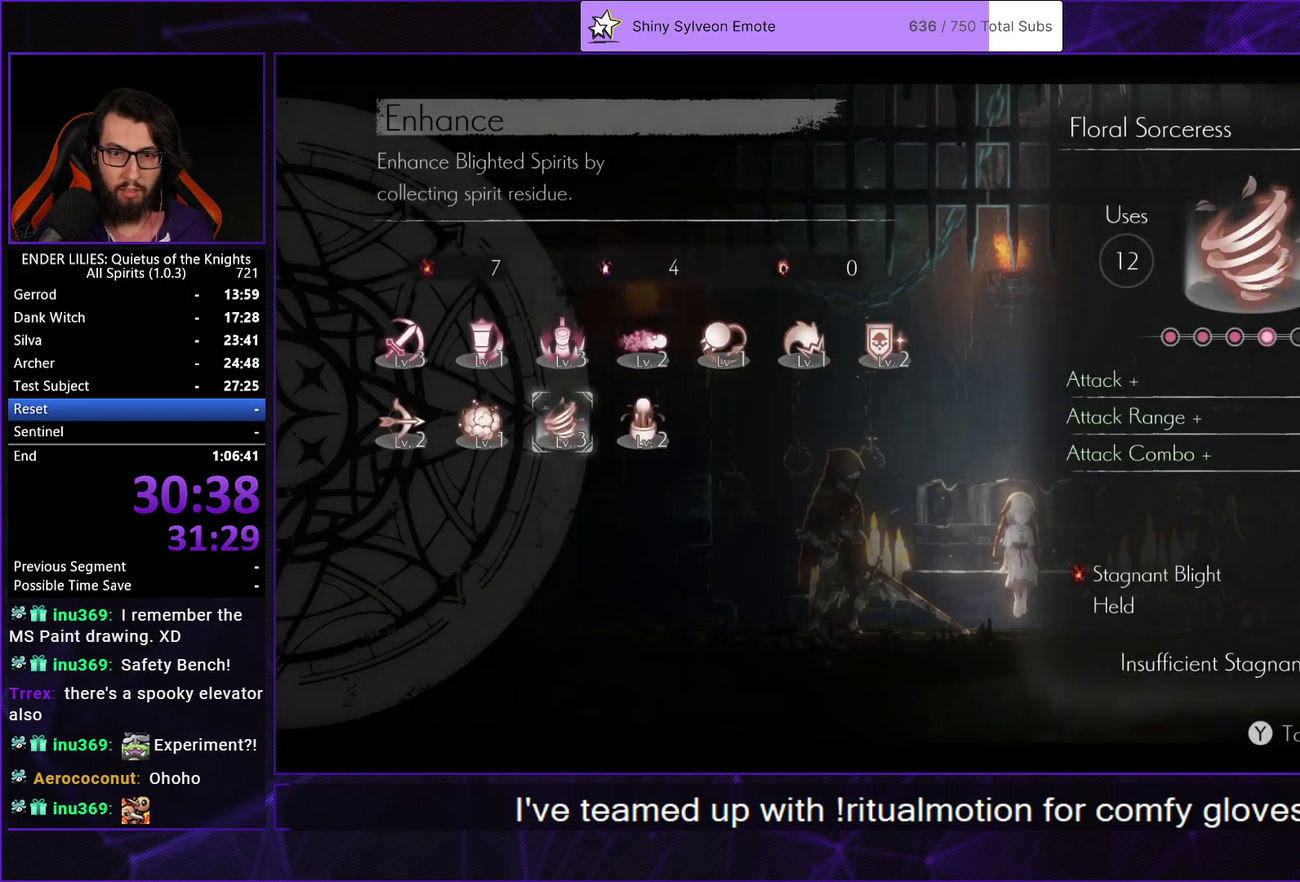
{"buttons": [], "left_stick": "center", "right_stick": "center", "events": [[33, "B", "down"], [117, "B", "up"], [300, "DPAD_DOWN", "down"], [417, "DPAD_DOWN", "up"]]}
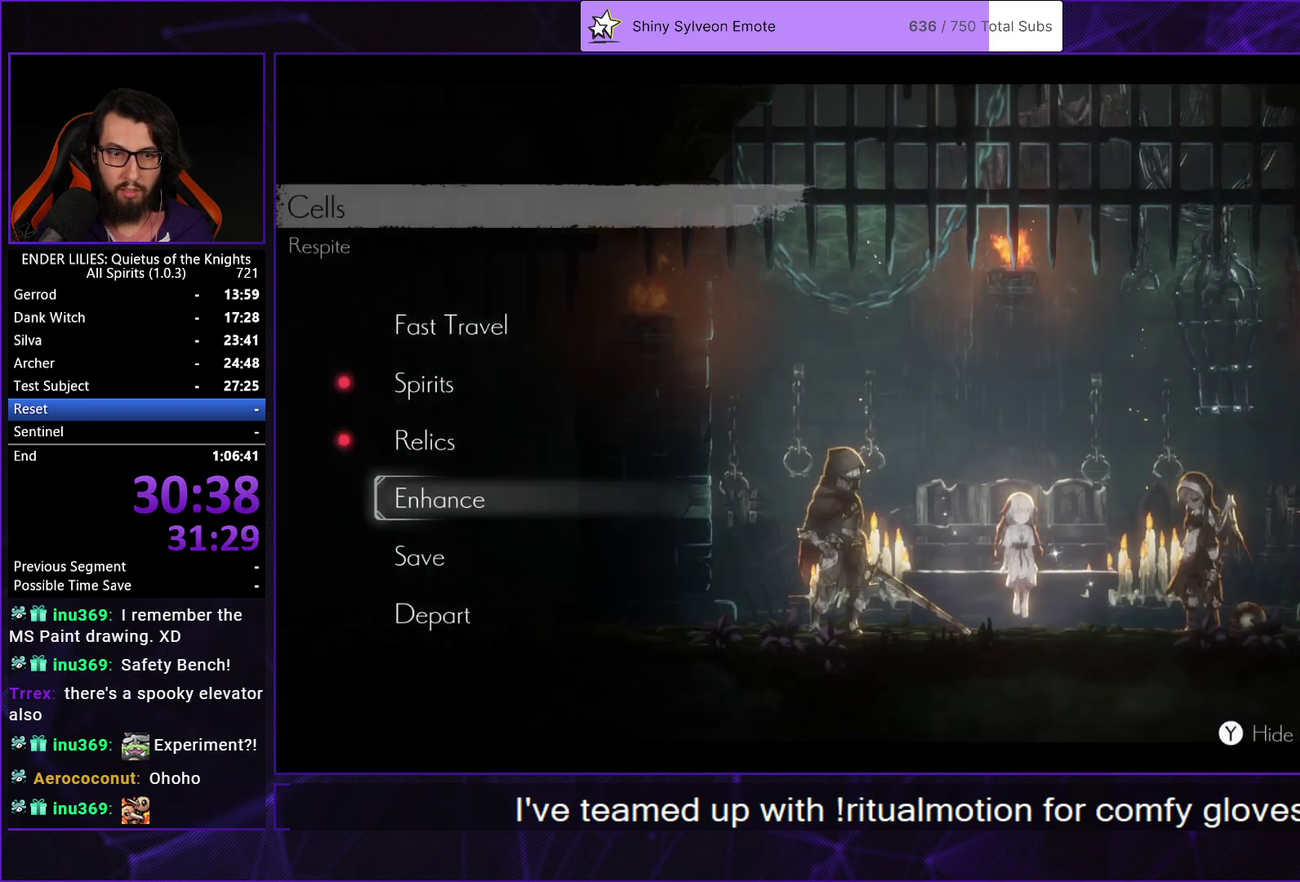
{"buttons": [], "left_stick": "center", "right_stick": "center", "events": [[333, "DPAD_UP", "down"], [417, "DPAD_UP", "up"]]}
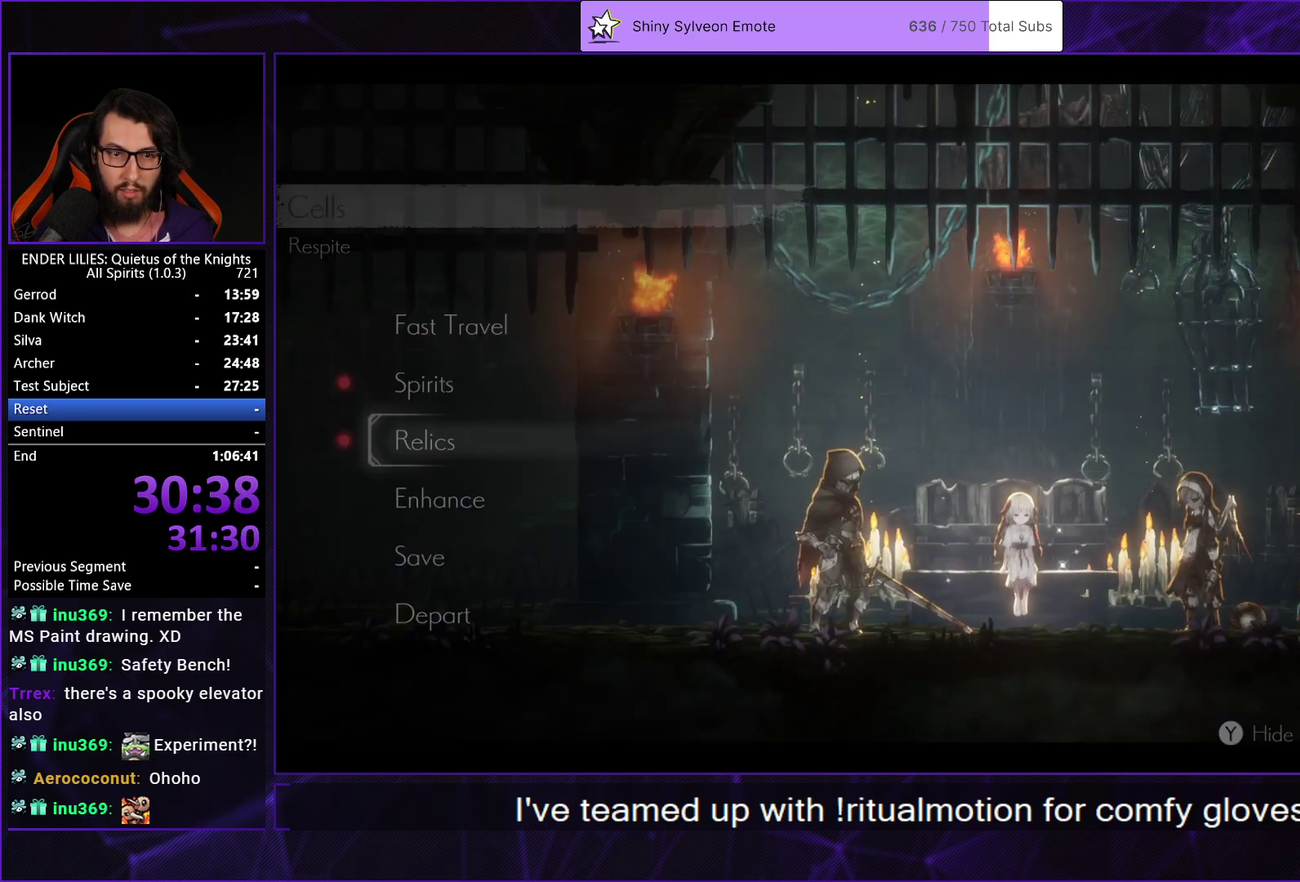
{"buttons": [], "left_stick": "center", "right_stick": "center", "events": [[33, "DPAD_RIGHT", "down"], [133, "DPAD_RIGHT", "up"]]}
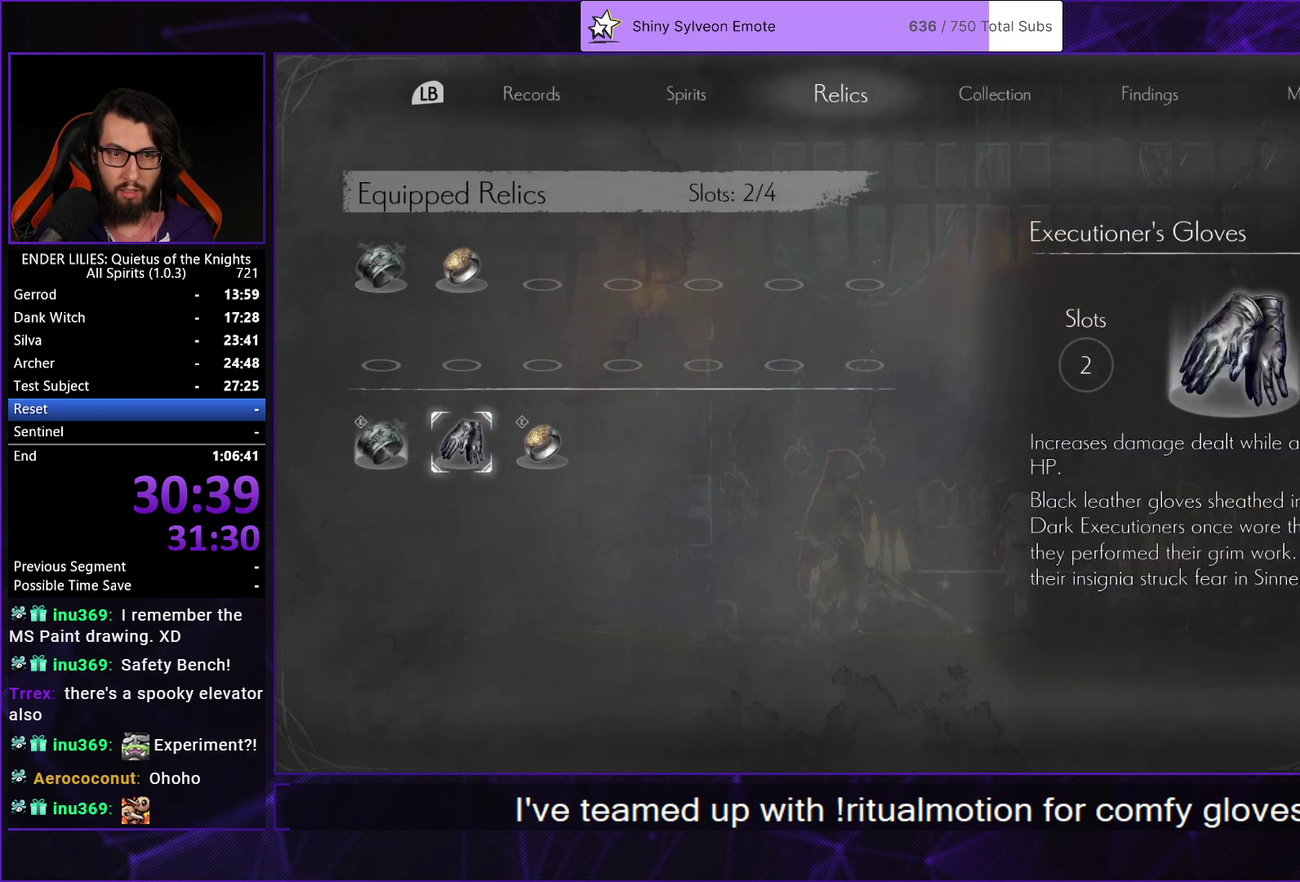
{"buttons": ["B"], "left_stick": "center", "right_stick": "center", "events": [[267, "DPAD_LEFT", "down"], [333, "A", "down"], [333, "DPAD_LEFT", "up"], [417, "A", "up"], [433, "B", "down"]]}
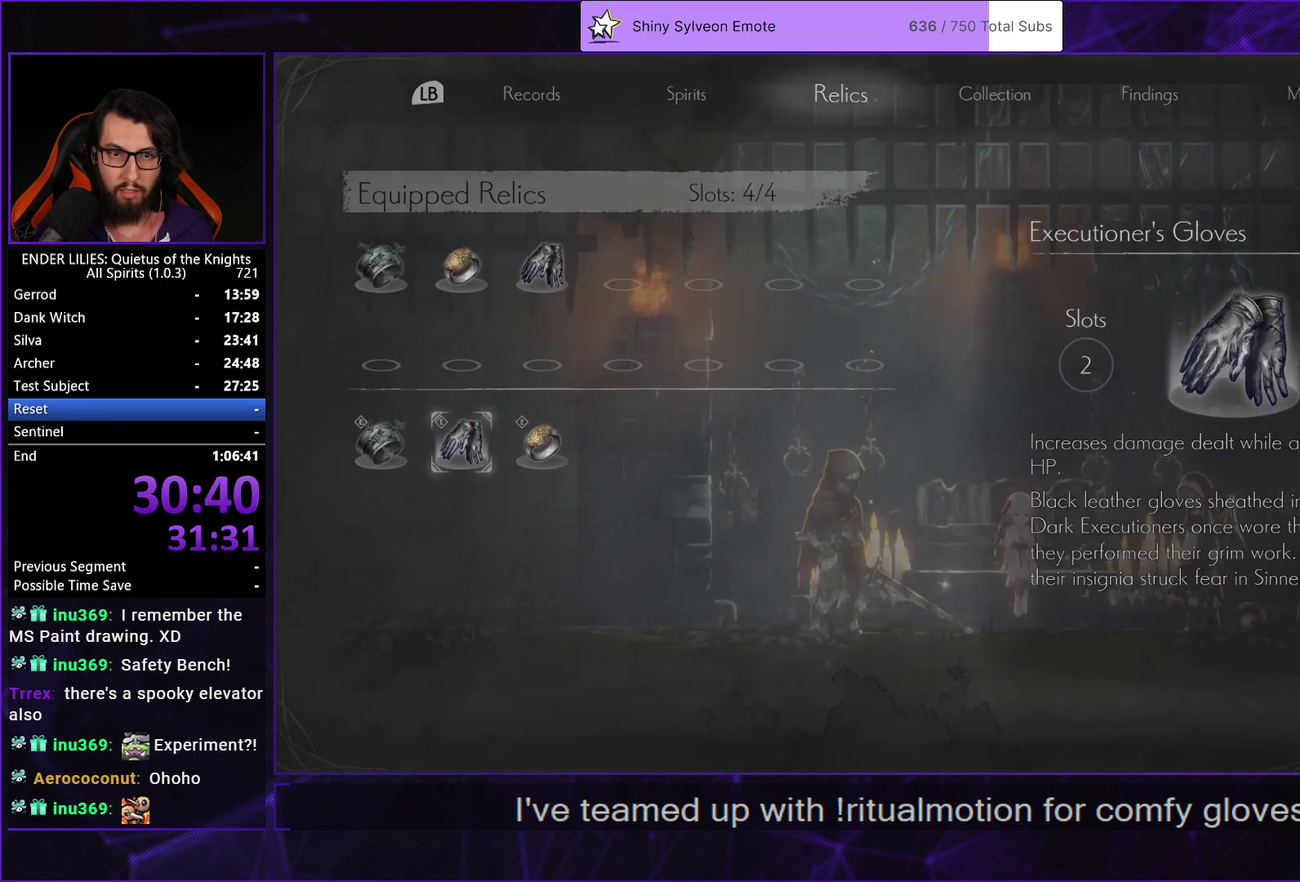
{"buttons": [], "left_stick": "center", "right_stick": "center", "events": [[50, "B", "up"], [133, "DPAD_DOWN", "down"], [267, "DPAD_DOWN", "up"], [350, "DPAD_DOWN", "down"], [417, "DPAD_DOWN", "up"]]}
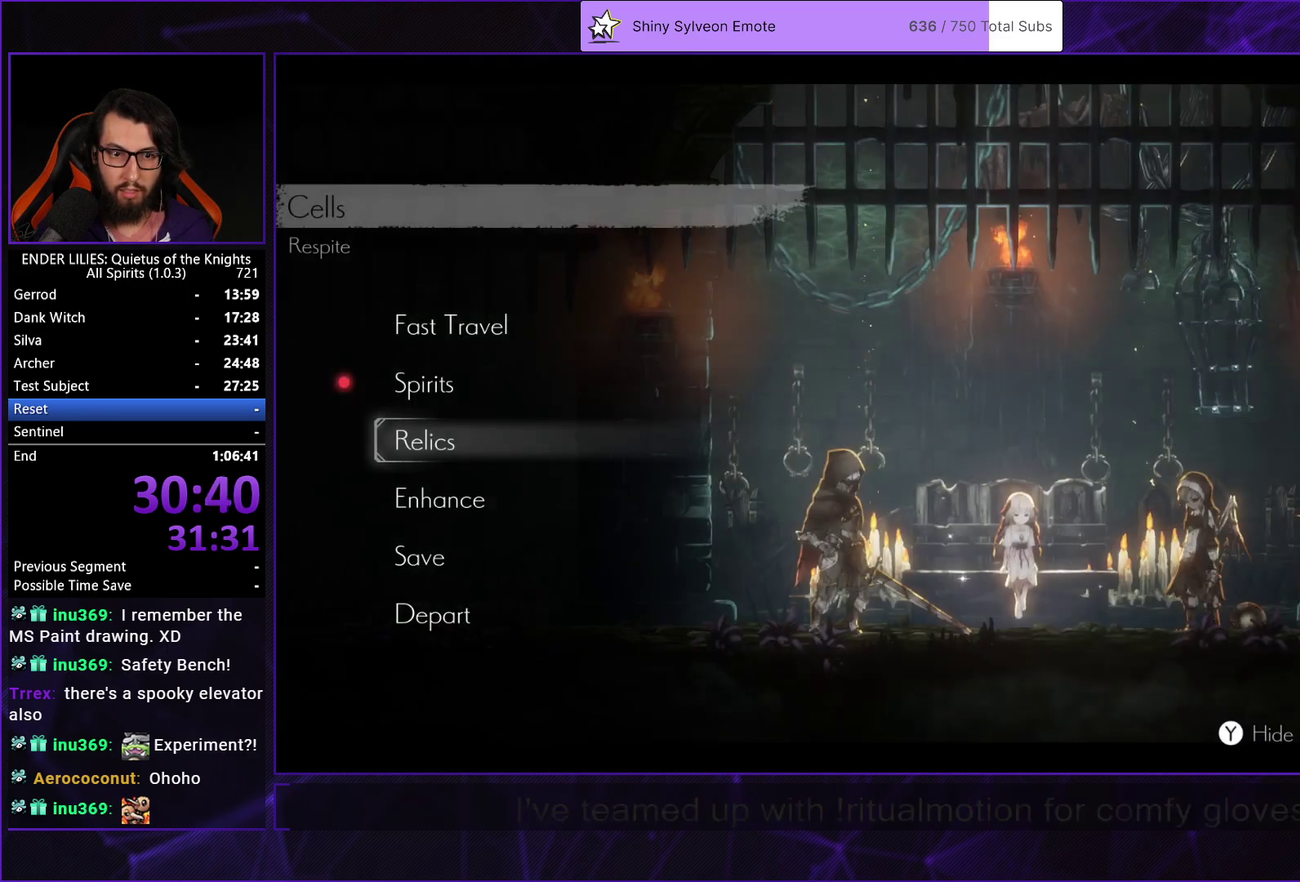
{"buttons": [], "left_stick": "center", "right_stick": "center", "events": [[183, "DPAD_DOWN", "down"], [267, "A", "down"], [300, "DPAD_DOWN", "up"], [333, "A", "up"]]}
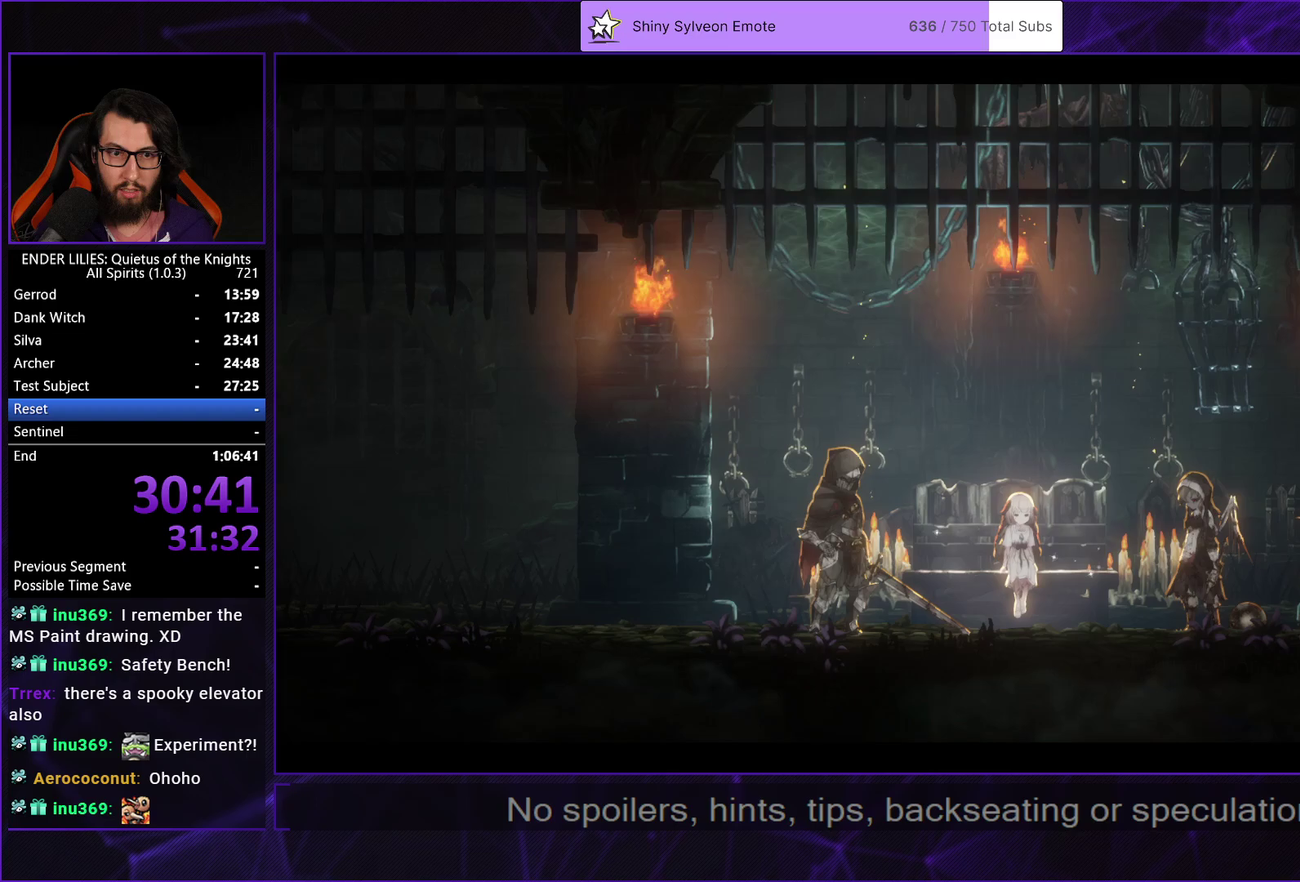
{"buttons": ["B"], "left_stick": "center", "right_stick": "center", "events": [[183, "B", "down"], [267, "B", "up"], [333, "B", "down"], [417, "B", "up"], [483, "B", "down"]]}
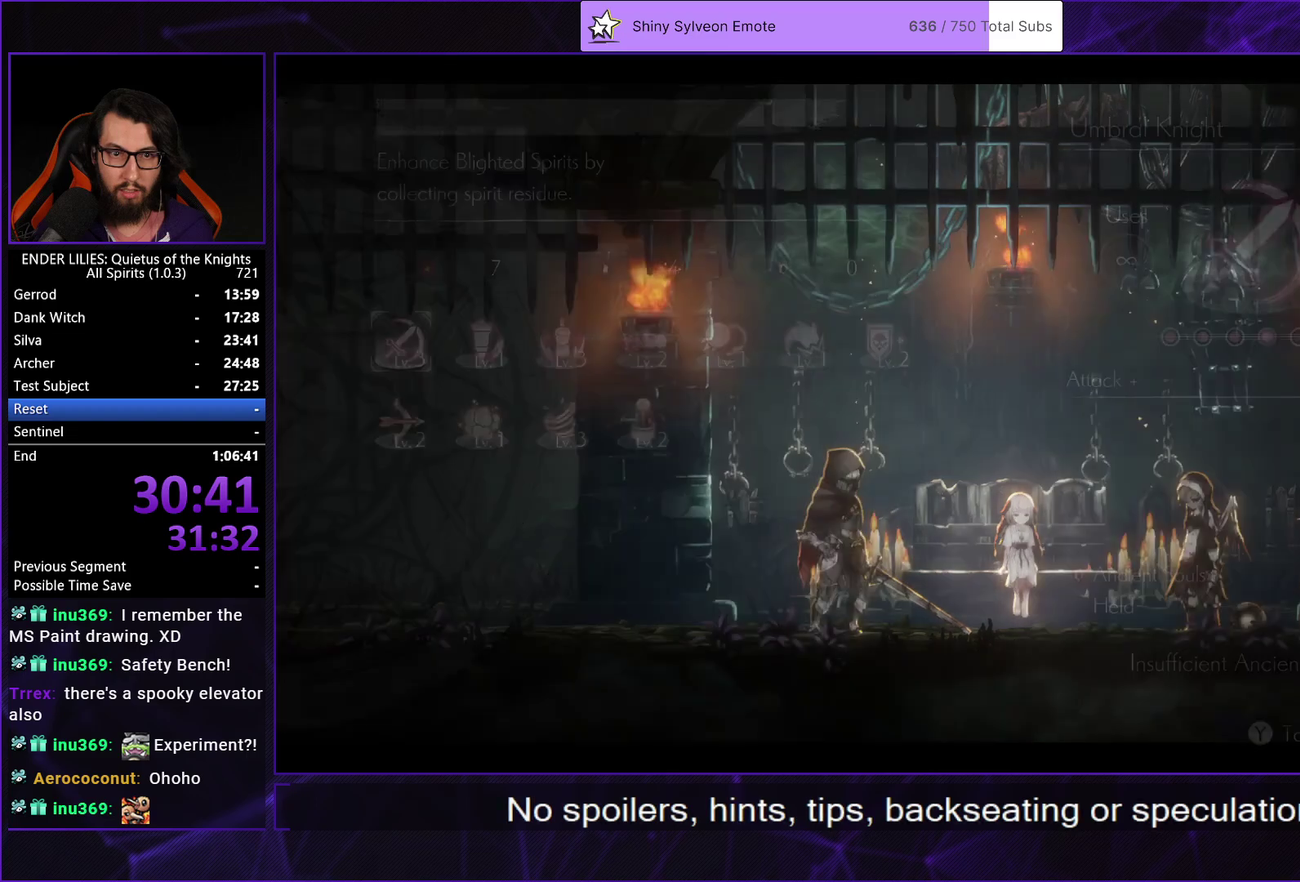
{"buttons": ["DPAD_UP"], "left_stick": "center", "right_stick": "center", "events": [[83, "B", "up"], [167, "DPAD_UP", "down"], [250, "DPAD_UP", "up"], [350, "DPAD_UP", "down"], [400, "DPAD_UP", "up"], [483, "DPAD_UP", "down"]]}
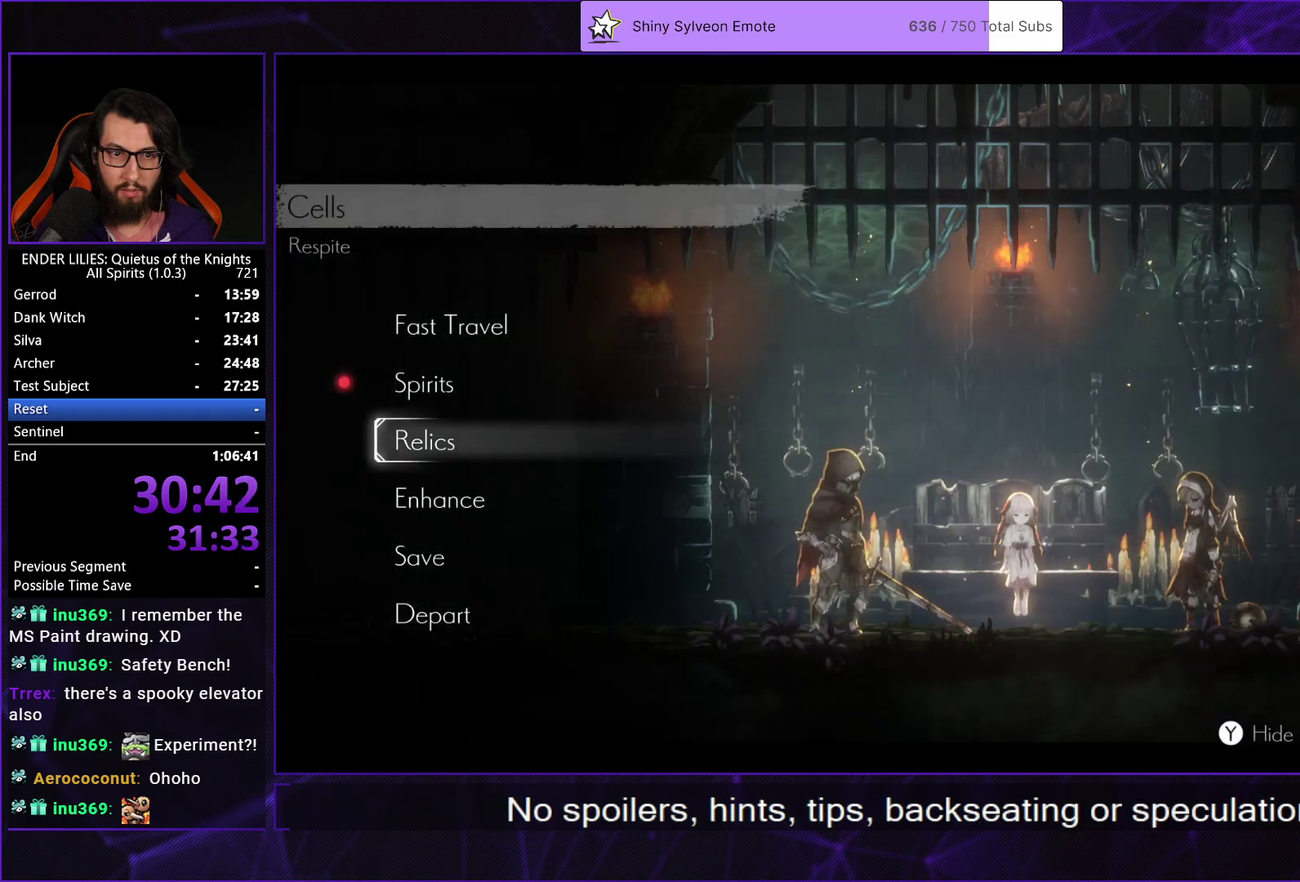
{"buttons": [], "left_stick": "center", "right_stick": "center", "events": [[50, "DPAD_UP", "up"], [133, "DPAD_UP", "down"], [217, "DPAD_UP", "up"], [283, "DPAD_UP", "down"], [367, "DPAD_UP", "up"], [383, "A", "down"], [483, "A", "up"]]}
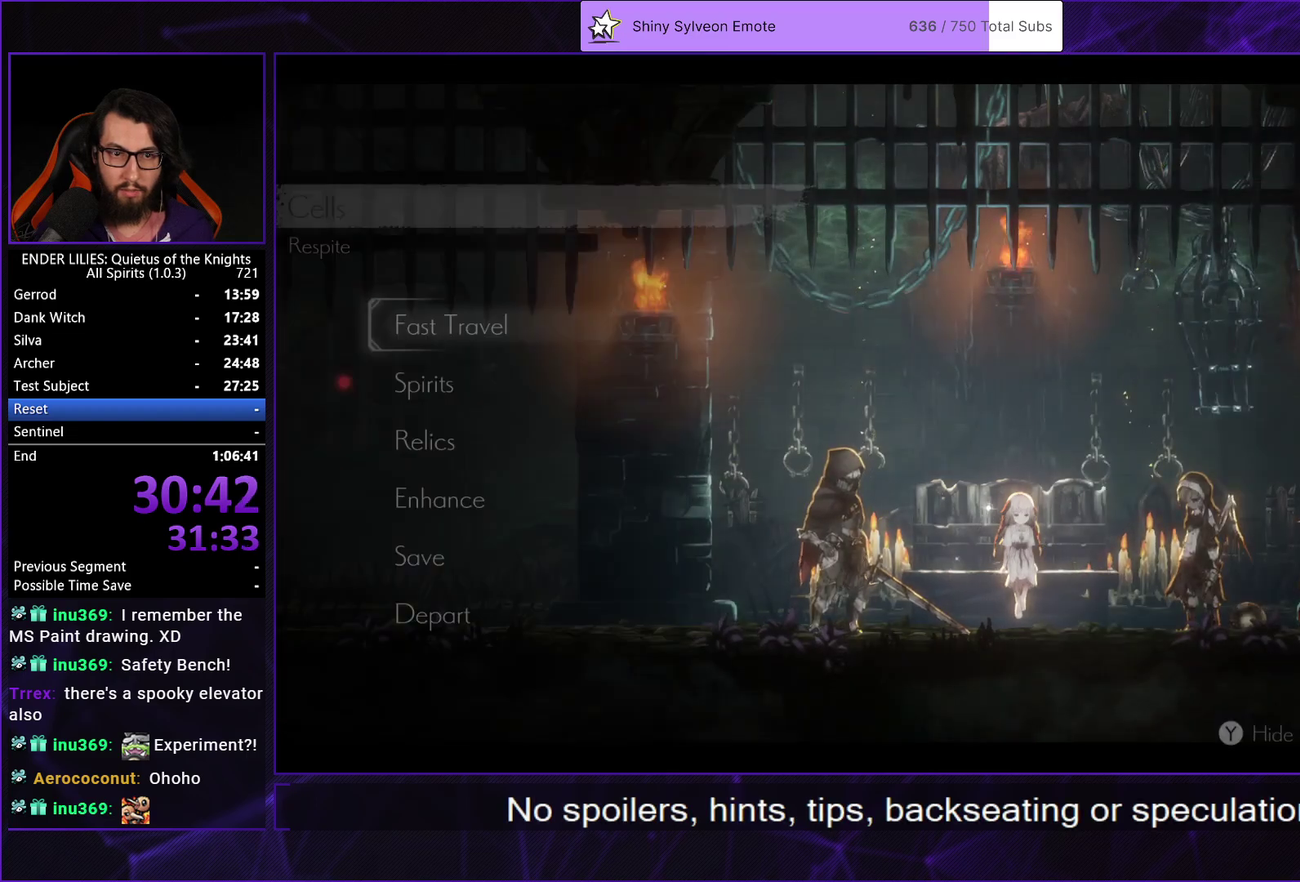
{"buttons": [], "left_stick": "center", "right_stick": "center", "events": [[200, "DPAD_DOWN", "down"], [250, "DPAD_DOWN", "up"]]}
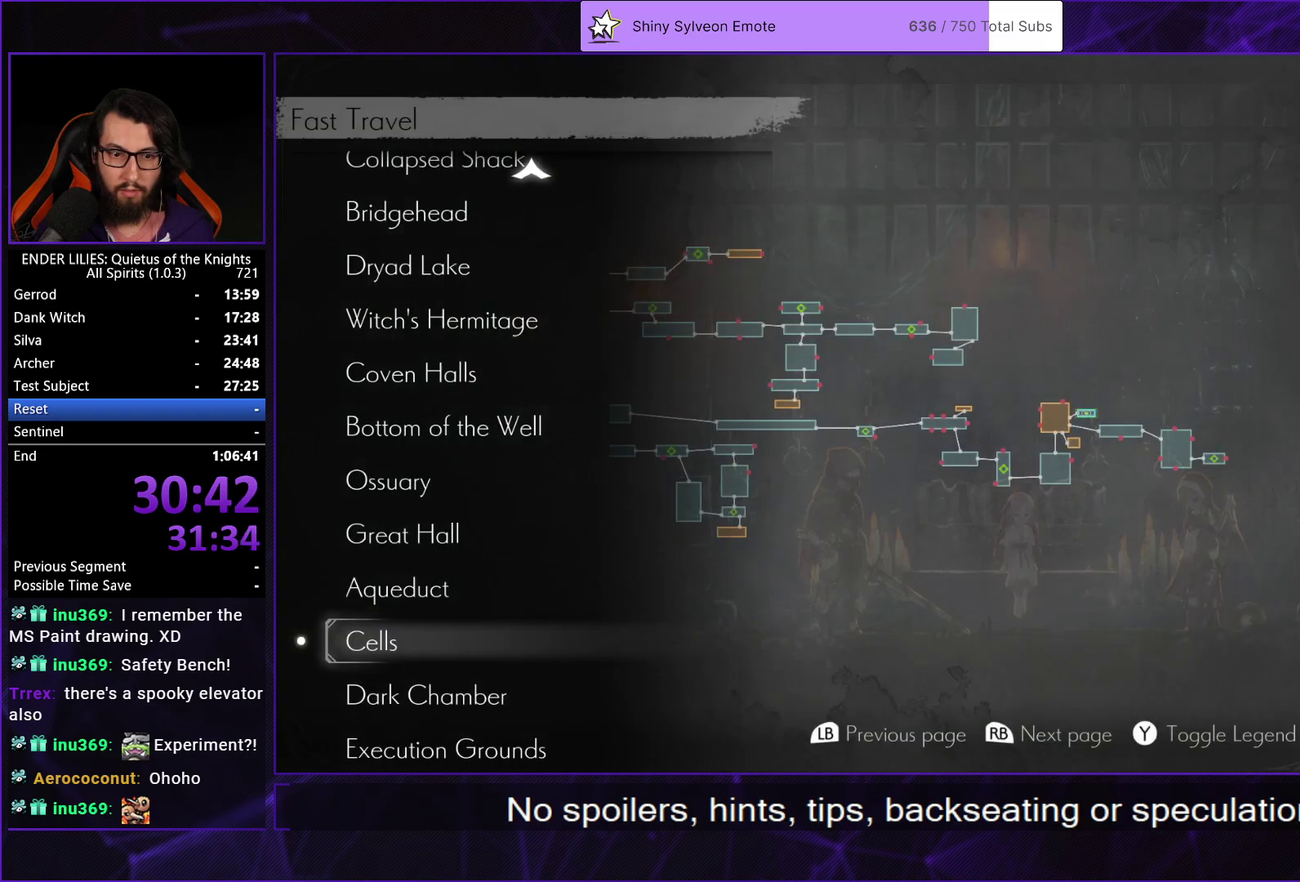
{"buttons": ["A"], "left_stick": "center", "right_stick": "center", "events": [[217, "DPAD_DOWN", "down"], [317, "DPAD_DOWN", "up"], [400, "DPAD_DOWN", "down"], [500, "A", "down"], [500, "DPAD_DOWN", "up"]]}
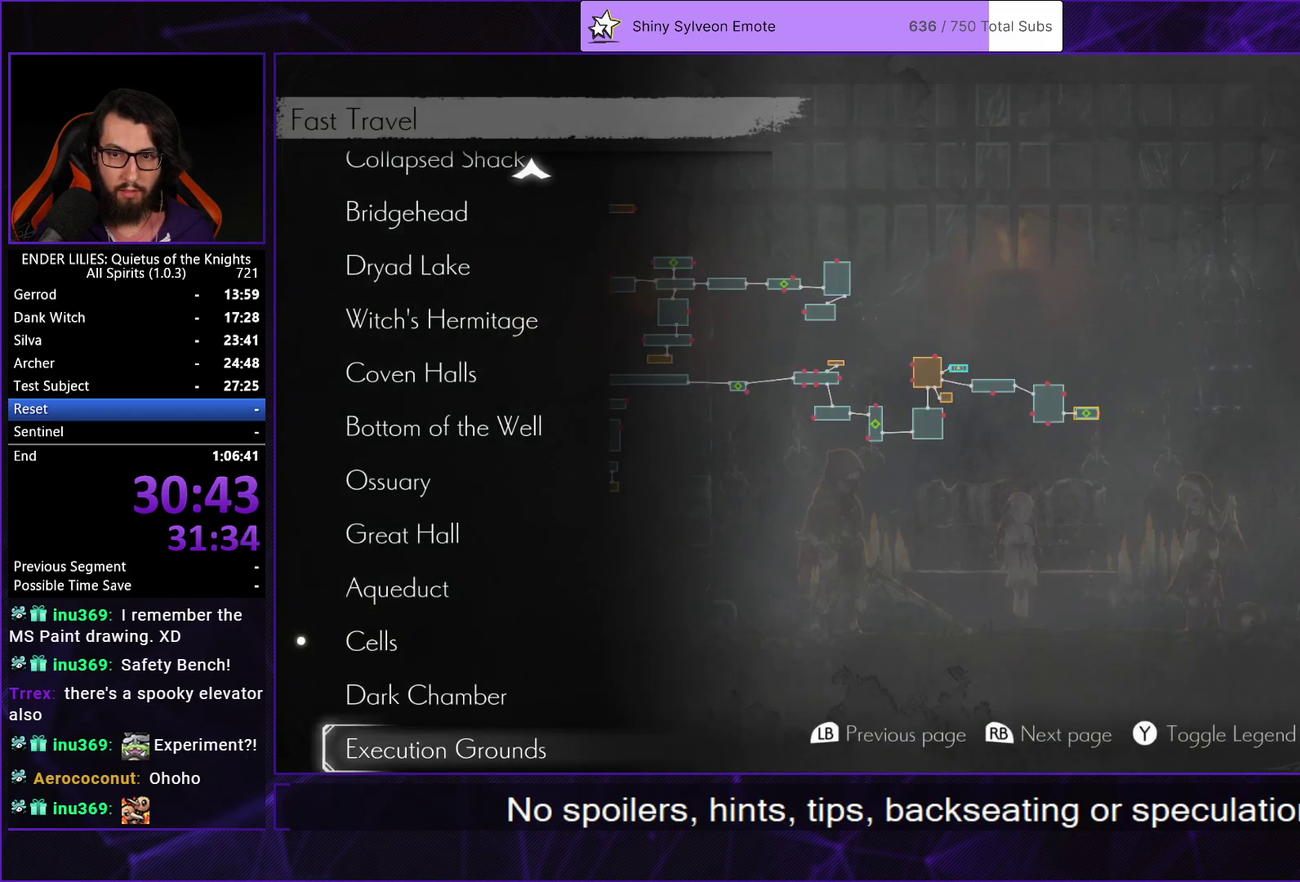
{"buttons": [], "left_stick": "center", "right_stick": "center", "events": [[50, "A", "up"]]}
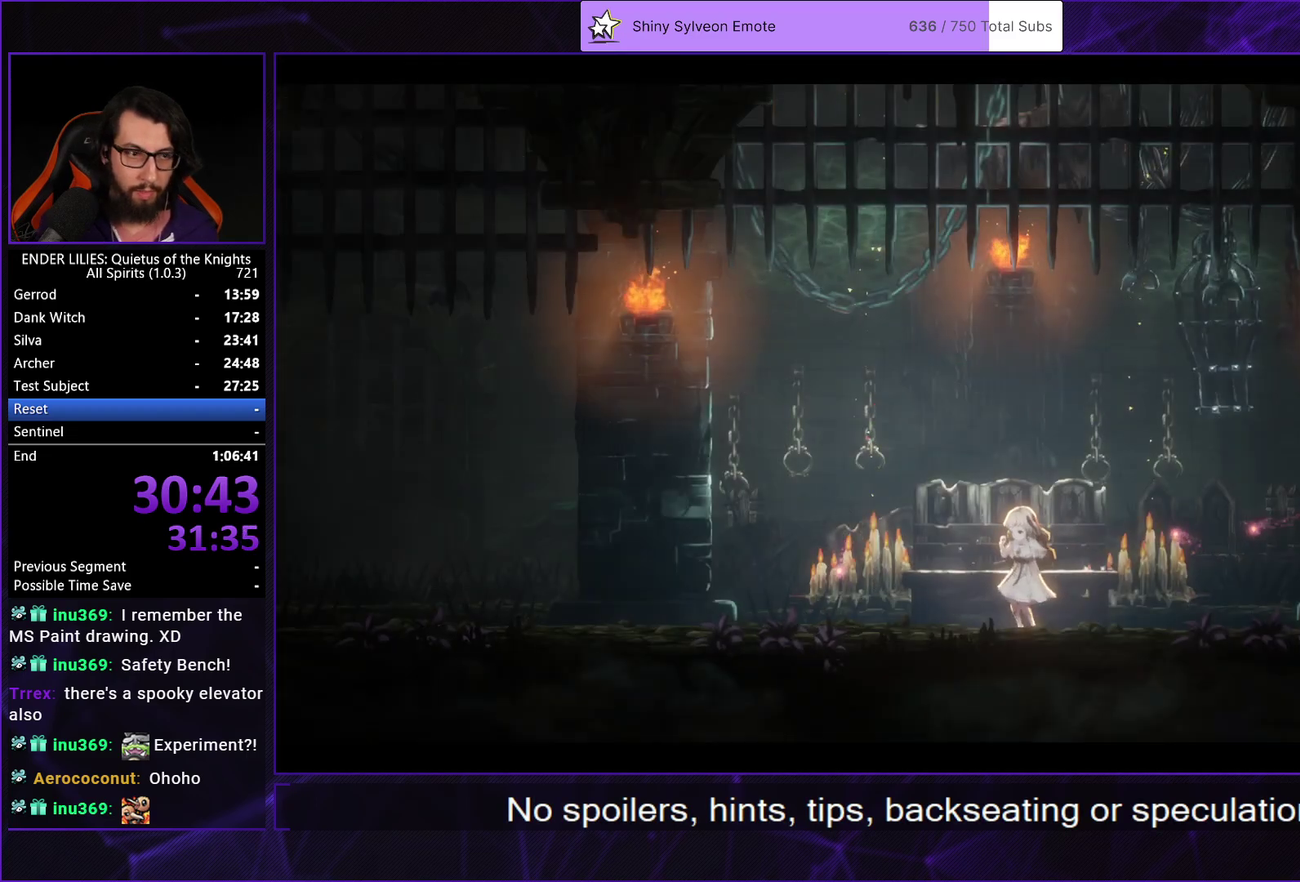
{"buttons": [], "left_stick": "center", "right_stick": "center", "events": []}
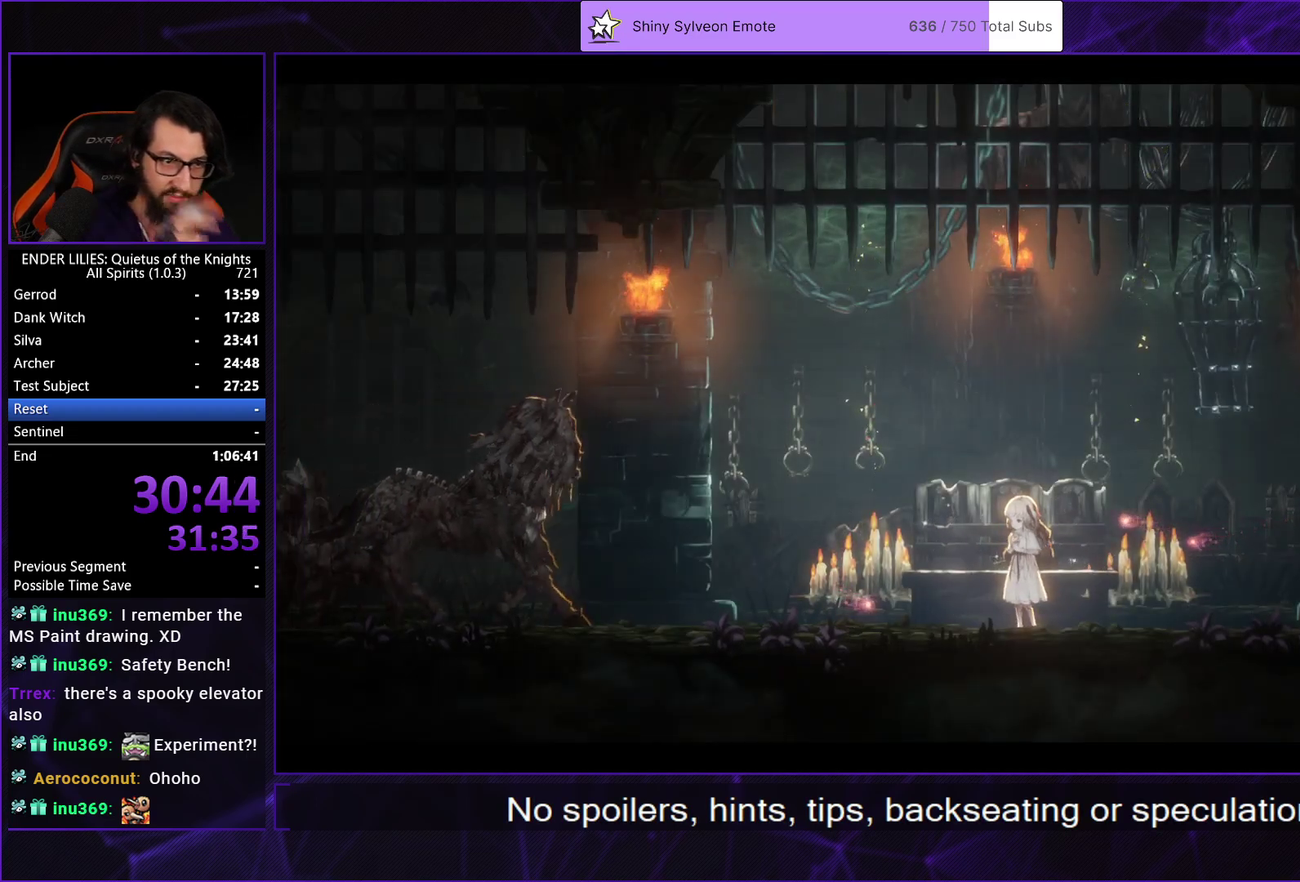
{"buttons": [], "left_stick": "center", "right_stick": "center", "events": []}
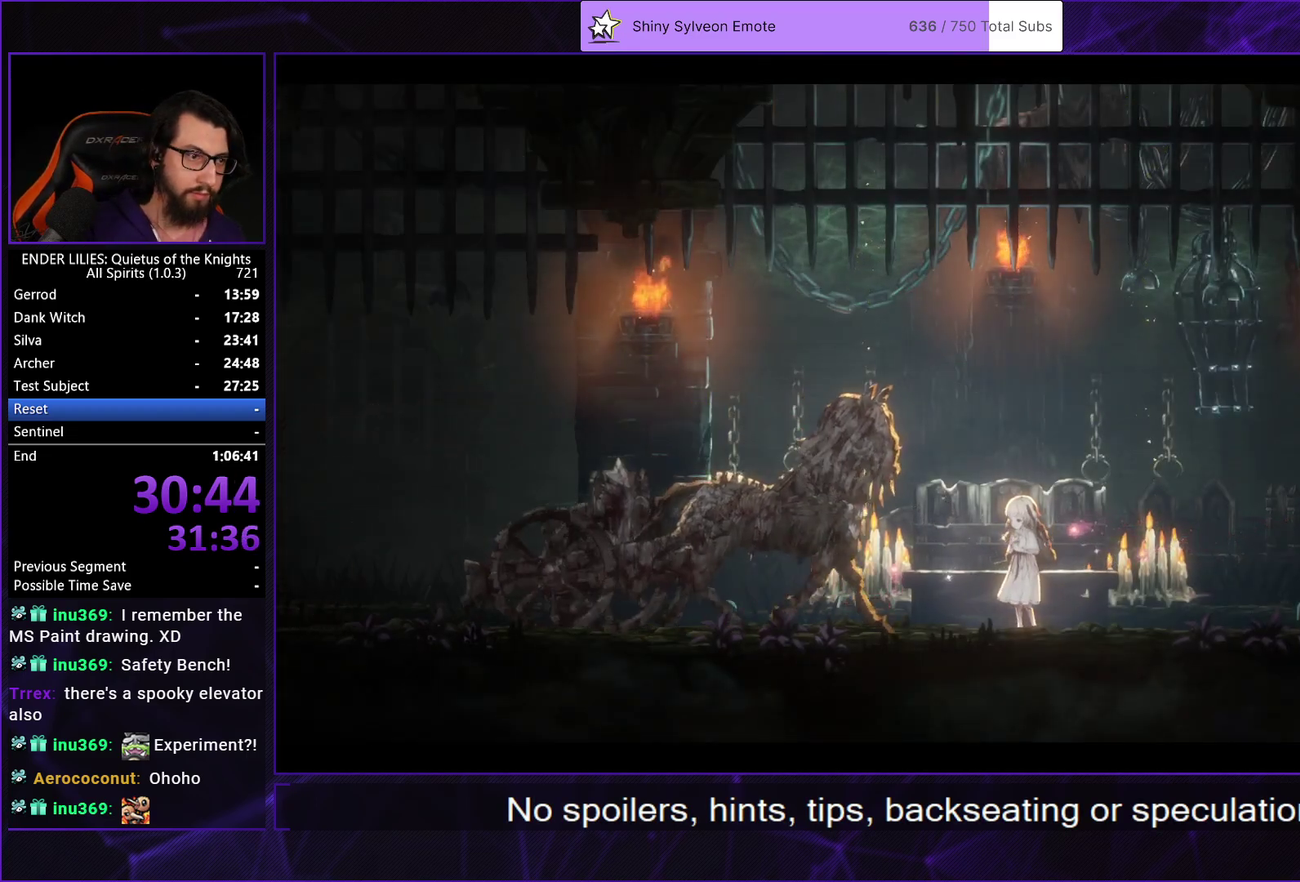
{"buttons": [], "left_stick": "center", "right_stick": "center", "events": []}
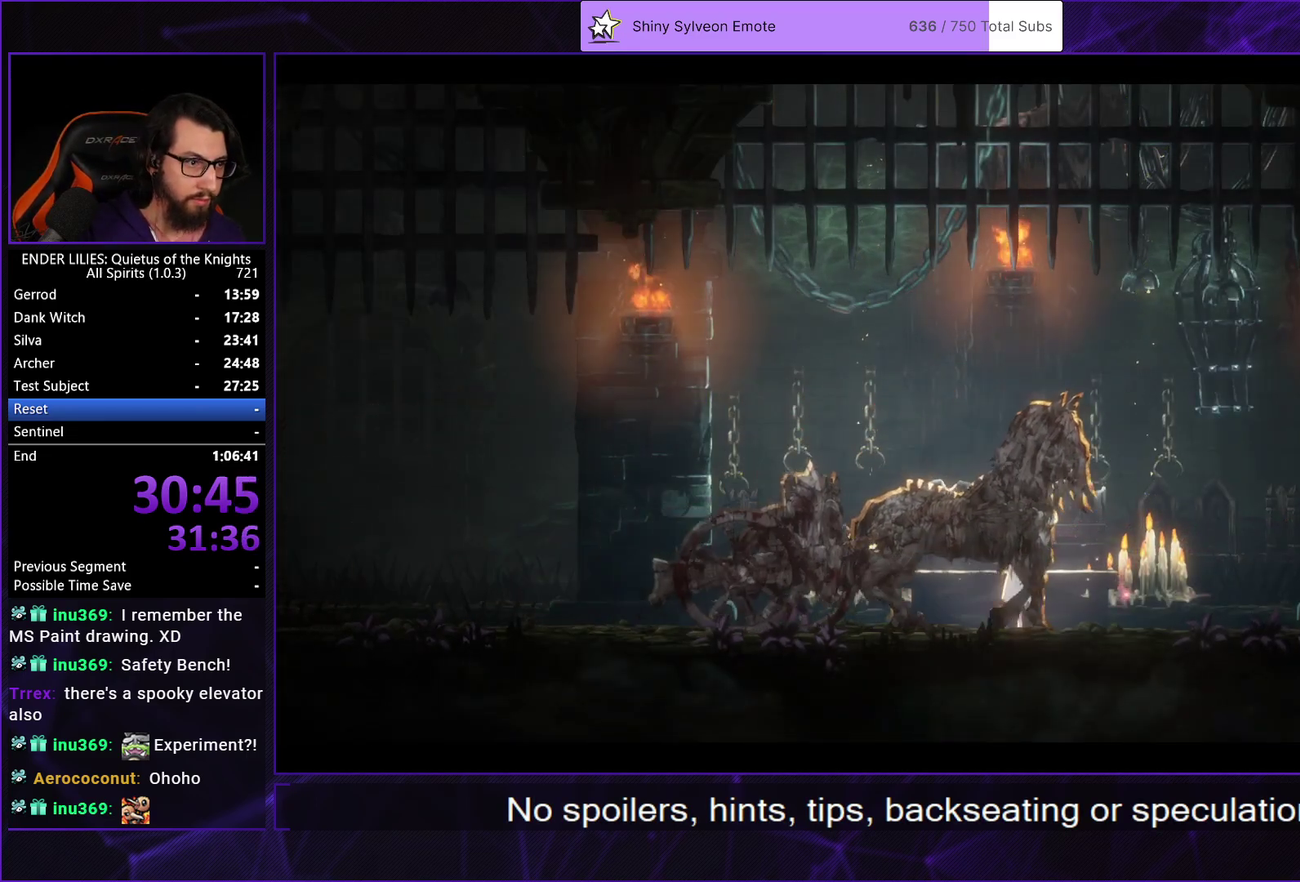
{"buttons": [], "left_stick": "center", "right_stick": "center", "events": []}